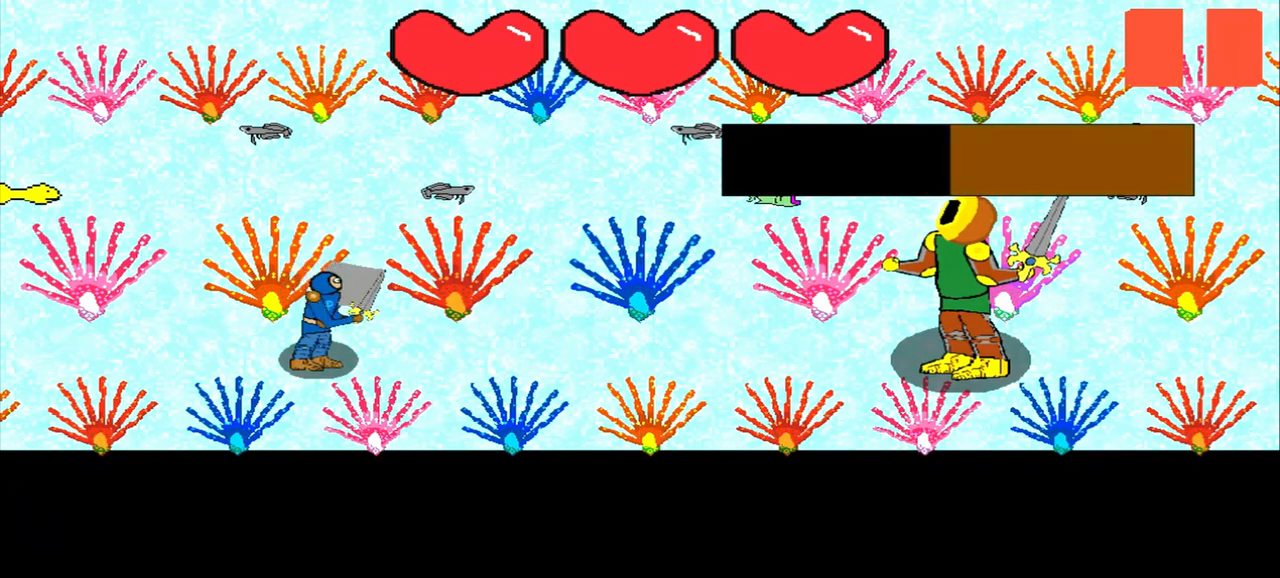
Gameplay with a controller (PlayStation layout); each line is a JSON object with the inputs held at the frame after it. "events" lists button and stick changes between this image and that frame as [ms after this image, input, new state], when the widget could be followed in between. Not read: L2 L3 R2 R3 right_stick.
{"buttons": [], "left_stick": "up-left", "events": [[208, "left_stick", "down"], [333, "left_stick", "center"], [500, "left_stick", "up-left"]]}
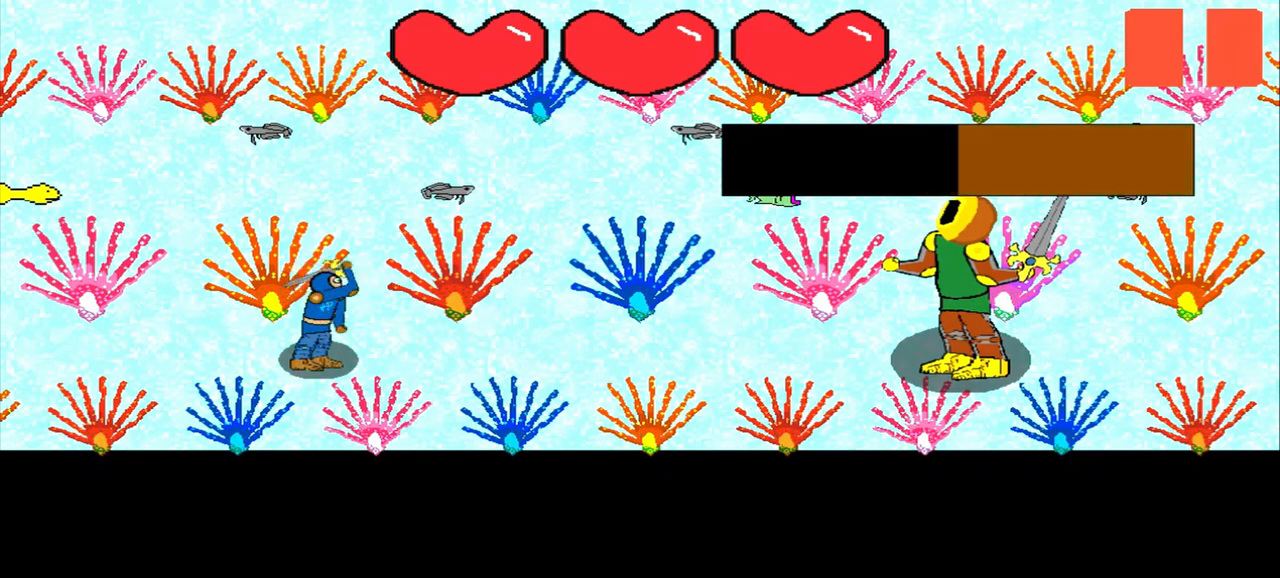
{"buttons": [], "left_stick": "right", "events": [[167, "left_stick", "center"], [417, "left_stick", "right"]]}
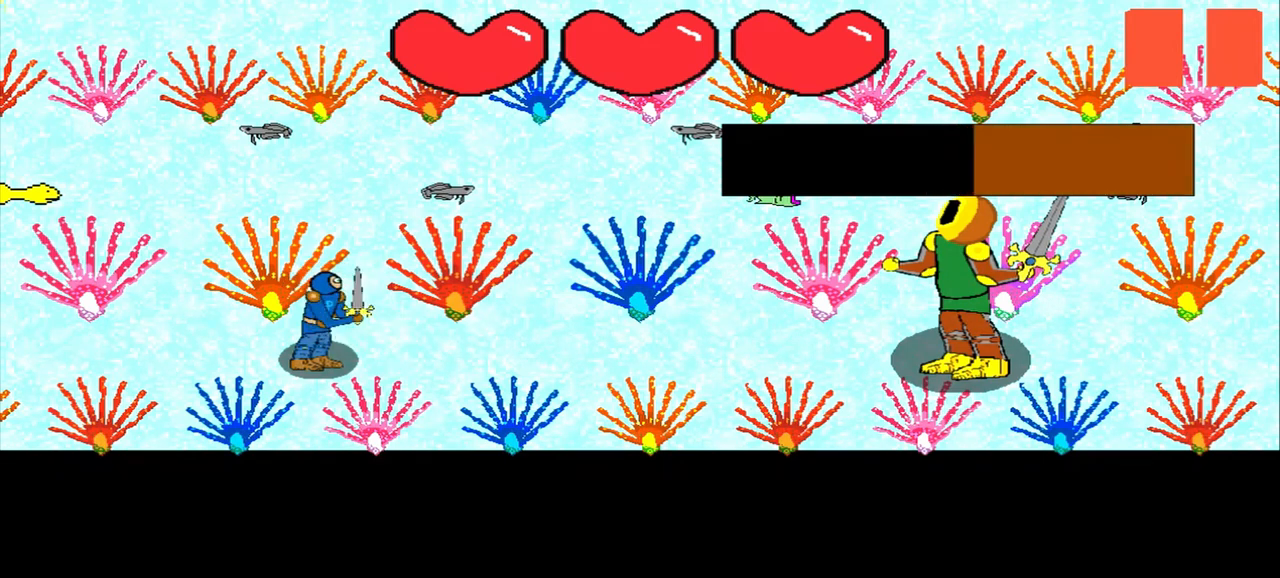
{"buttons": [], "left_stick": "left", "events": [[42, "left_stick", "center"], [500, "left_stick", "left"]]}
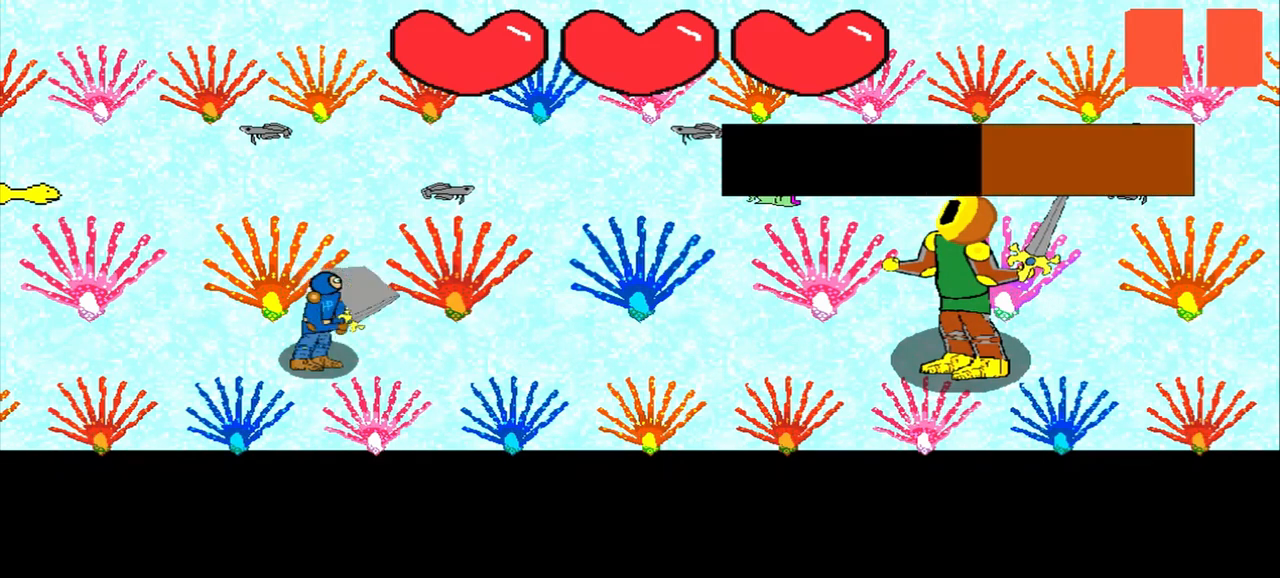
{"buttons": [], "left_stick": "up-right", "events": [[208, "left_stick", "center"], [417, "left_stick", "up-right"]]}
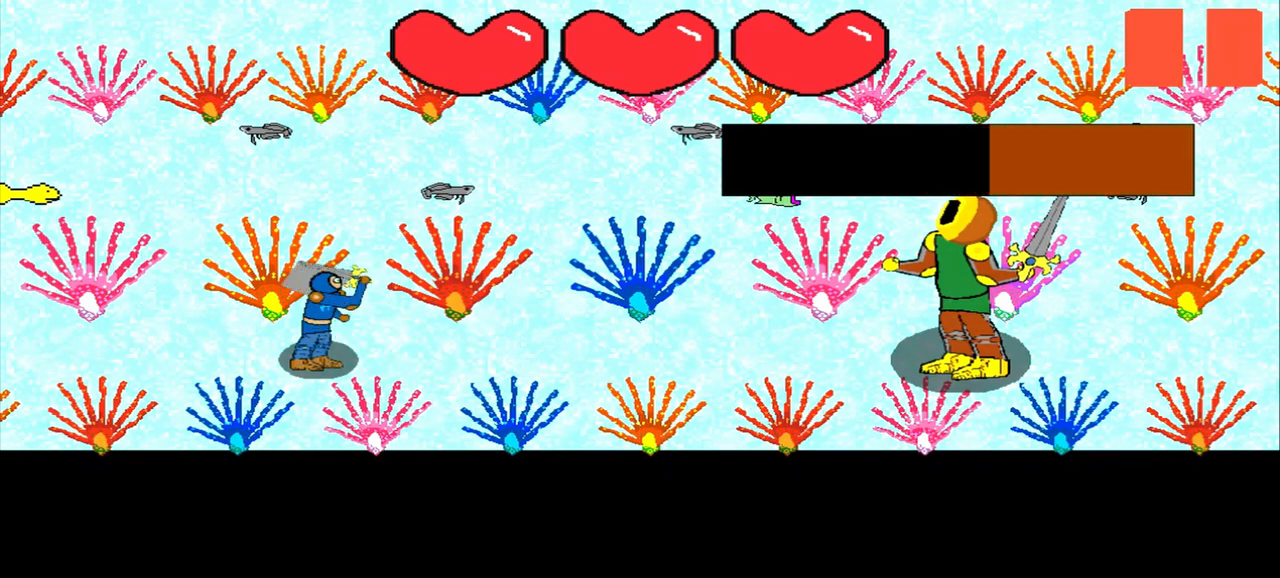
{"buttons": [], "left_stick": "up", "events": [[167, "left_stick", "center"], [375, "left_stick", "up-right"], [458, "left_stick", "up"]]}
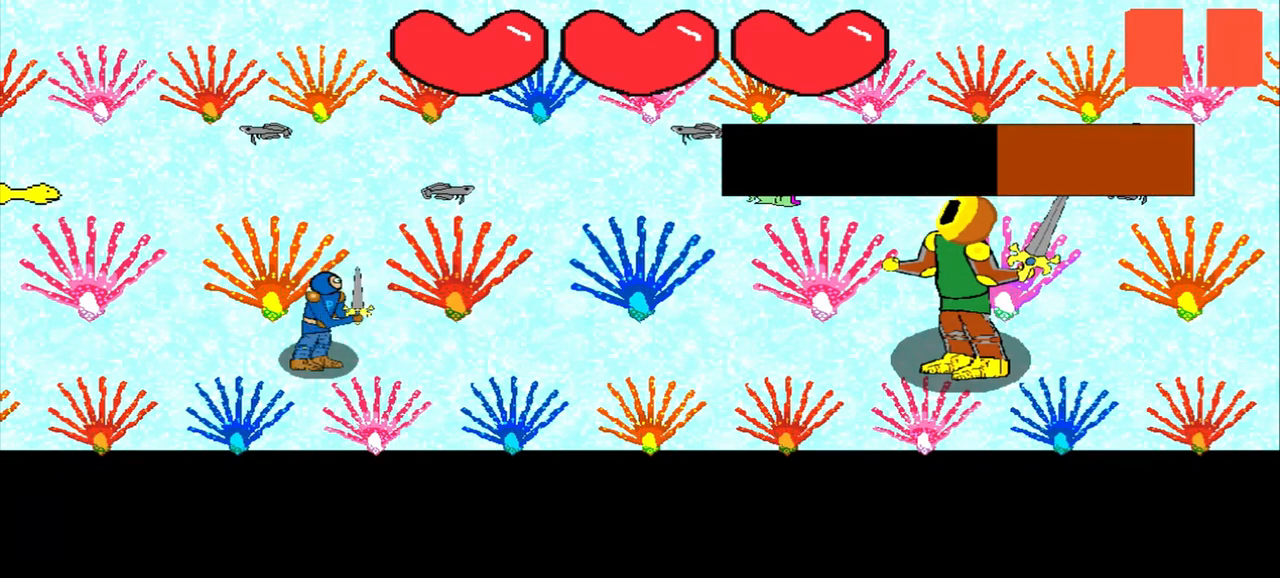
{"buttons": [], "left_stick": "center", "events": [[83, "left_stick", "center"], [333, "left_stick", "up-right"], [458, "left_stick", "center"]]}
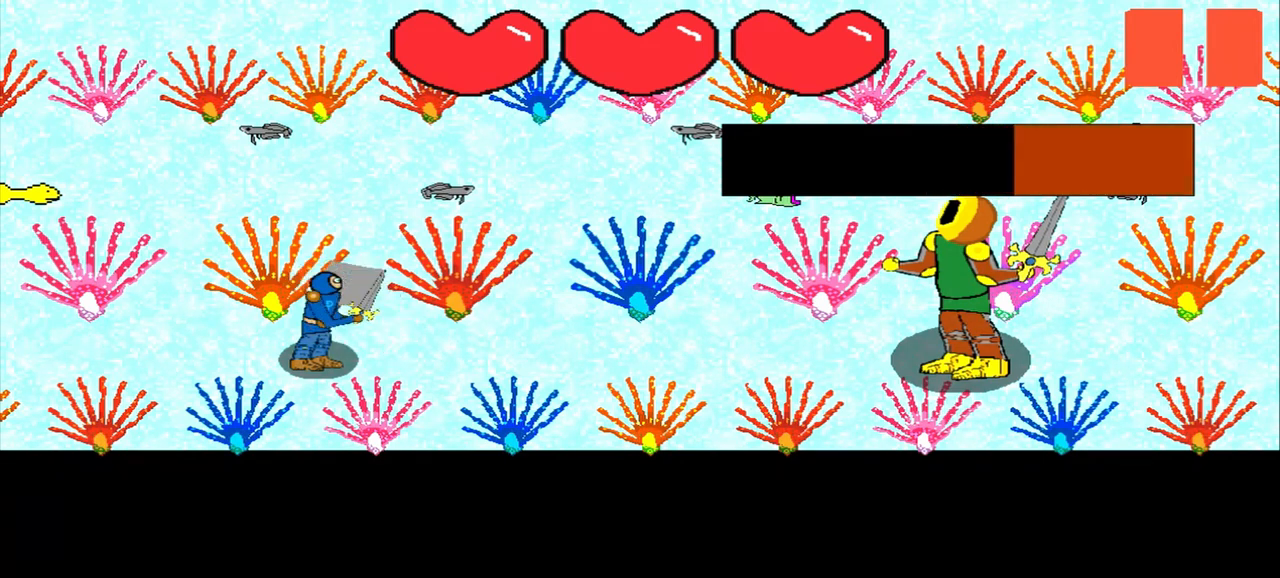
{"buttons": [], "left_stick": "center", "events": [[125, "left_stick", "left"], [292, "left_stick", "center"]]}
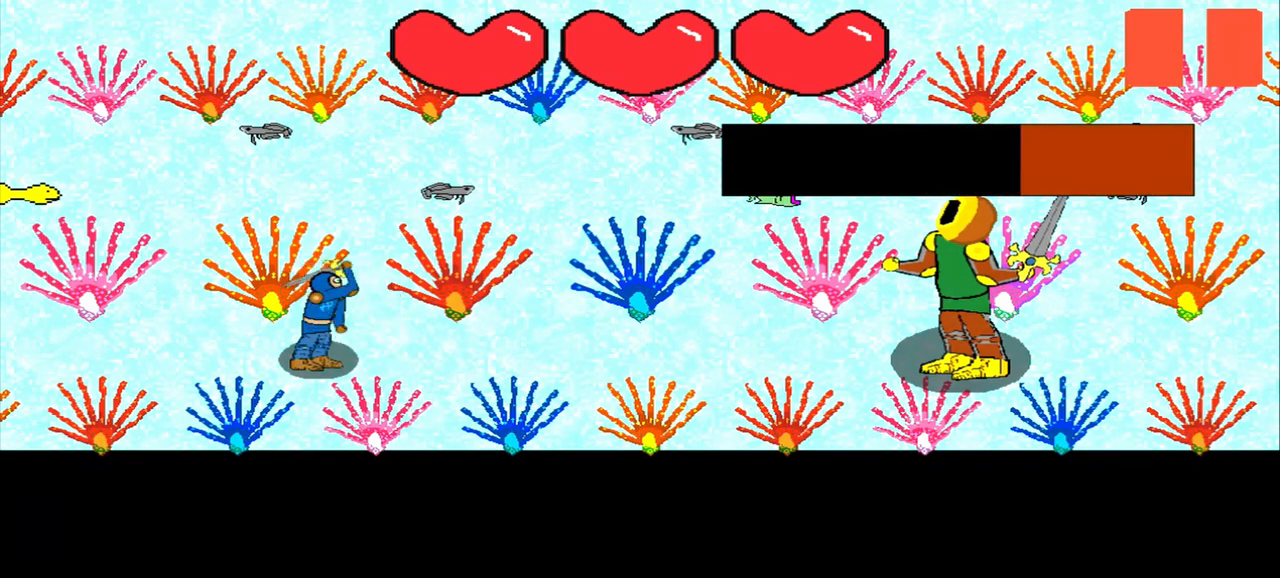
{"buttons": [], "left_stick": "down-left", "events": [[417, "left_stick", "down-left"]]}
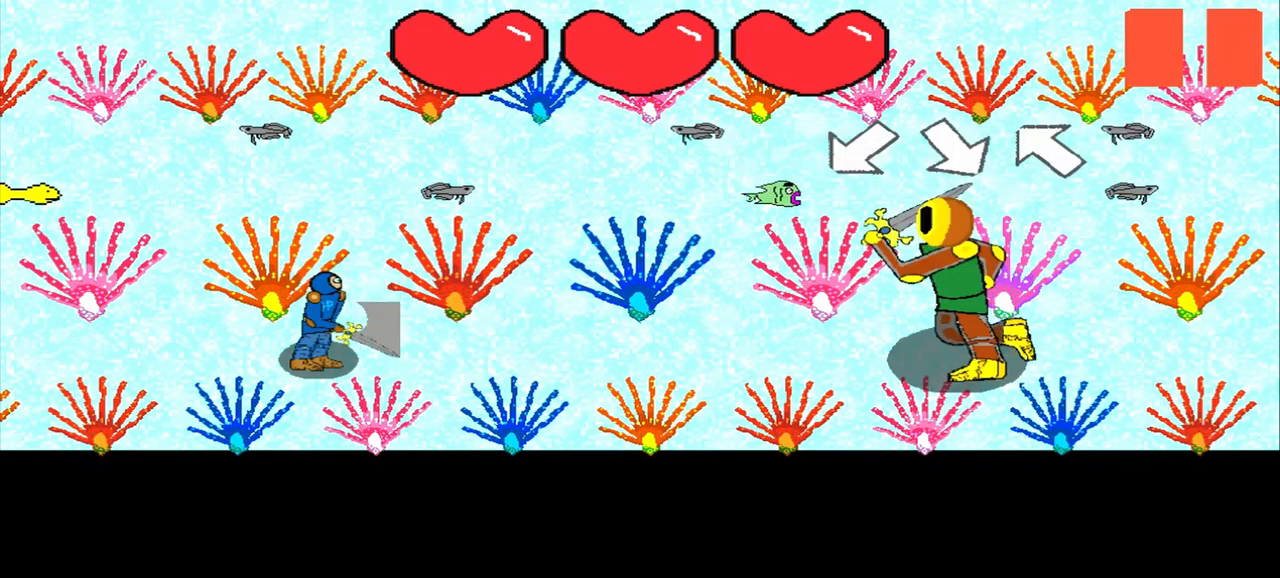
{"buttons": [], "left_stick": "center", "events": [[83, "left_stick", "center"], [333, "left_stick", "down-right"], [500, "left_stick", "center"]]}
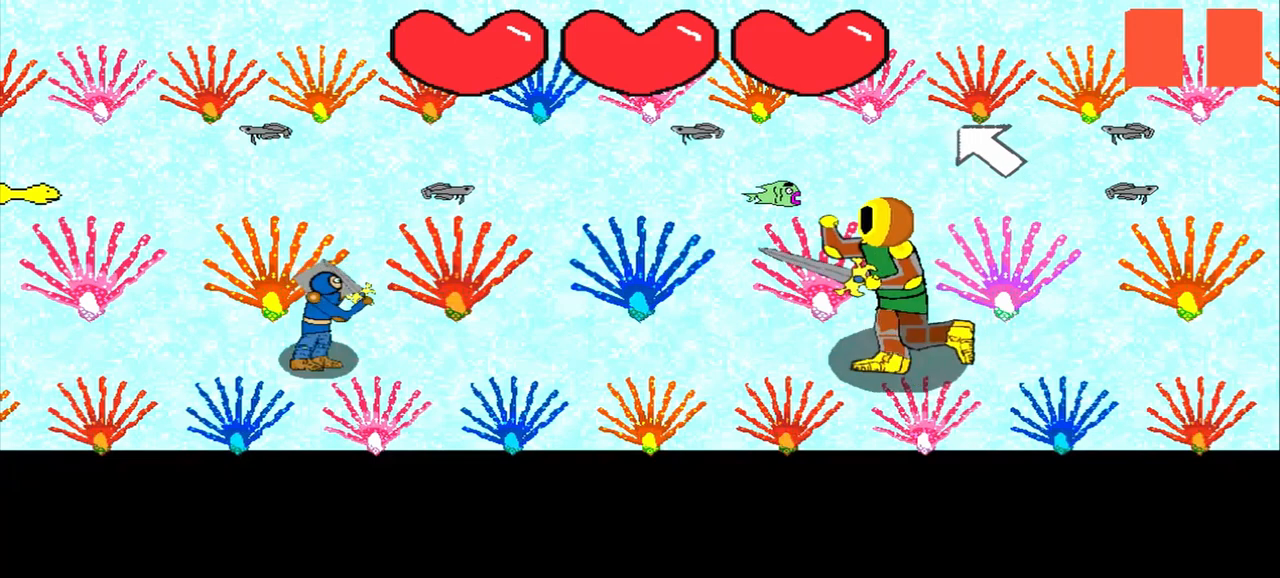
{"buttons": [], "left_stick": "center", "events": [[83, "left_stick", "up-left"], [292, "left_stick", "center"]]}
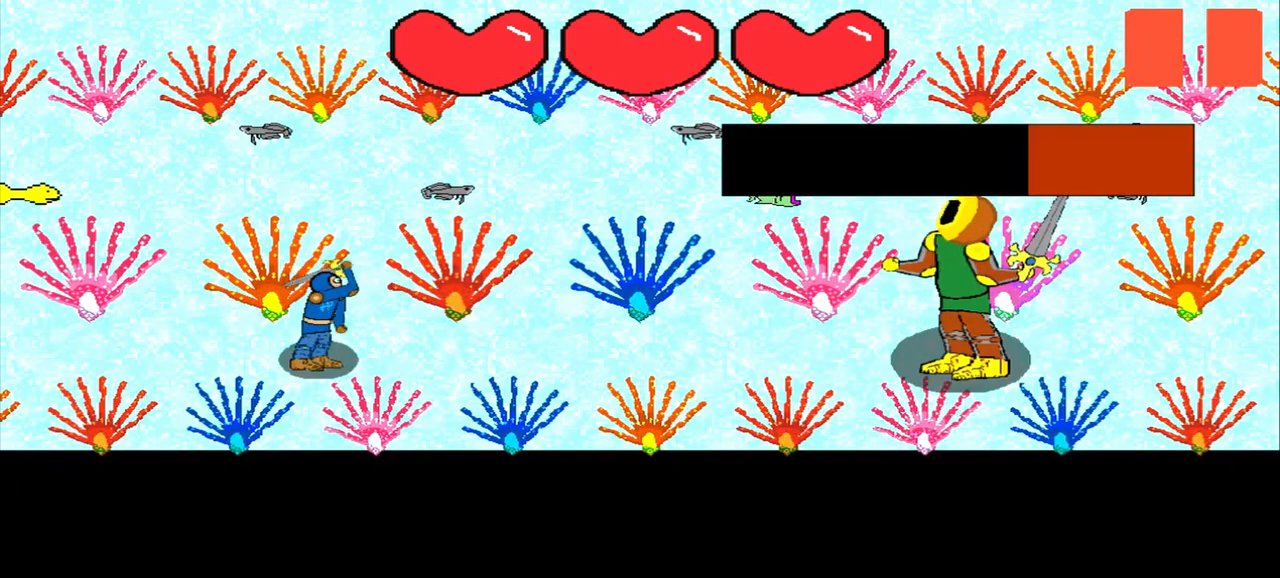
{"buttons": [], "left_stick": "left", "events": [[42, "left_stick", "up"], [167, "left_stick", "center"], [417, "left_stick", "left"]]}
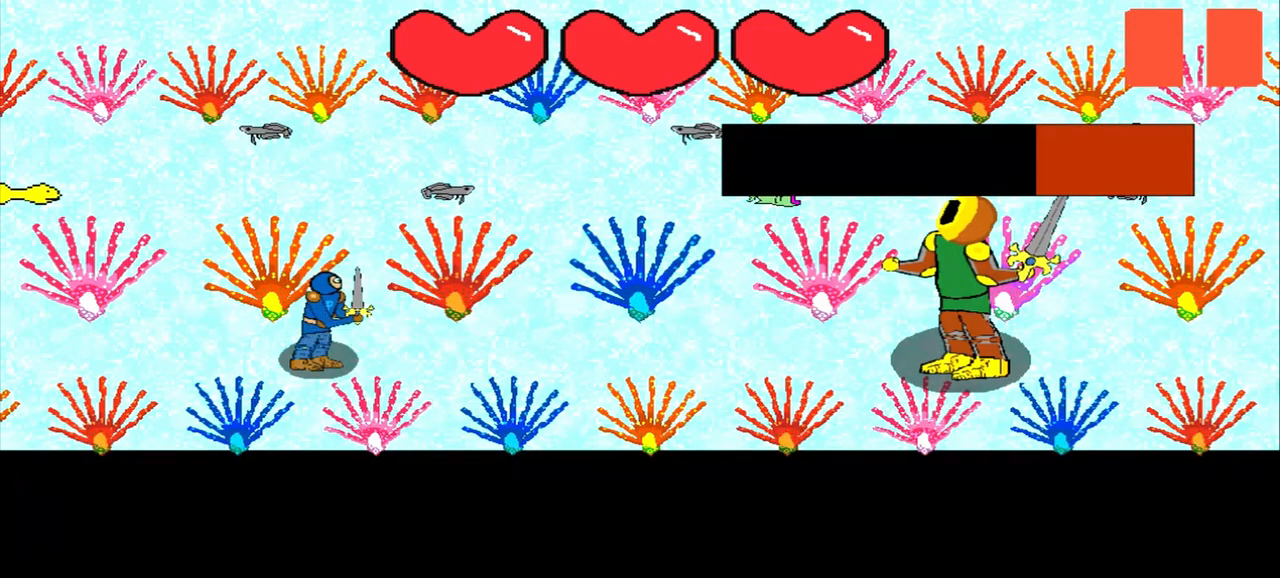
{"buttons": [], "left_stick": "center", "events": [[83, "left_stick", "center"], [250, "left_stick", "left"], [500, "left_stick", "center"]]}
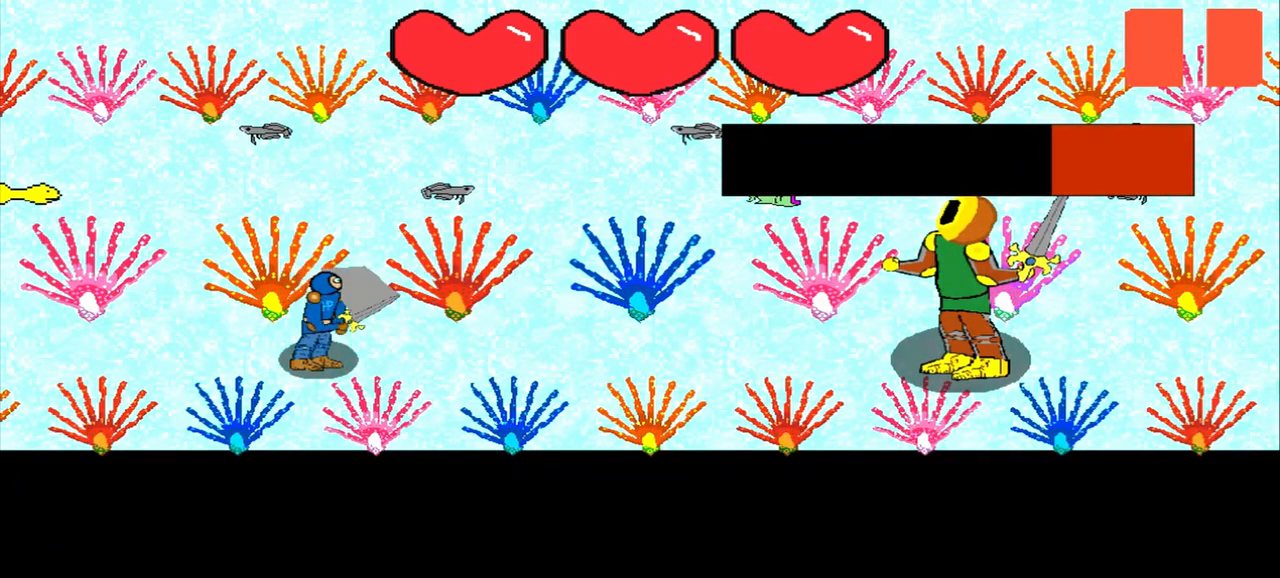
{"buttons": [], "left_stick": "center", "events": [[208, "left_stick", "up-right"], [333, "left_stick", "center"]]}
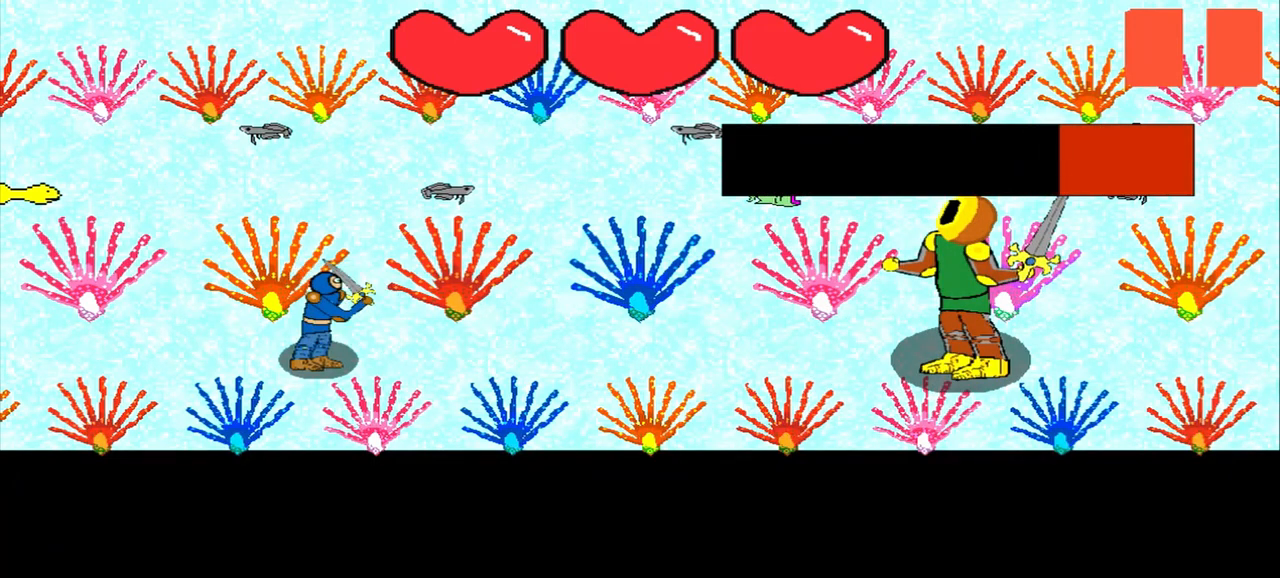
{"buttons": [], "left_stick": "center", "events": [[250, "left_stick", "up"], [417, "left_stick", "center"]]}
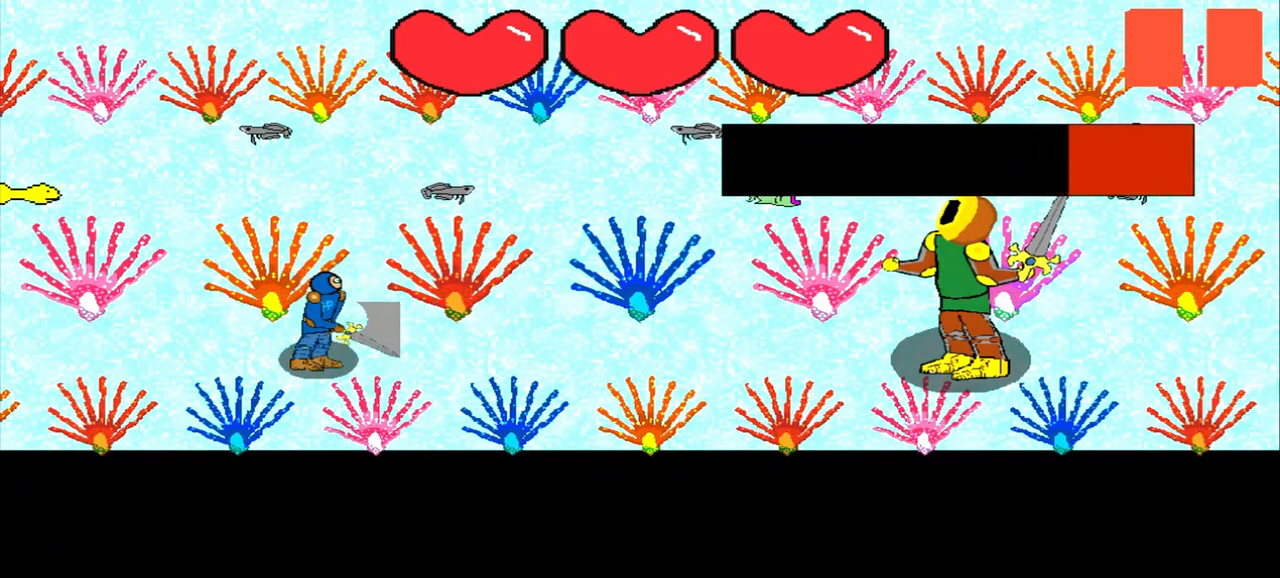
{"buttons": [], "left_stick": "center", "events": [[42, "left_stick", "up-right"], [208, "left_stick", "center"]]}
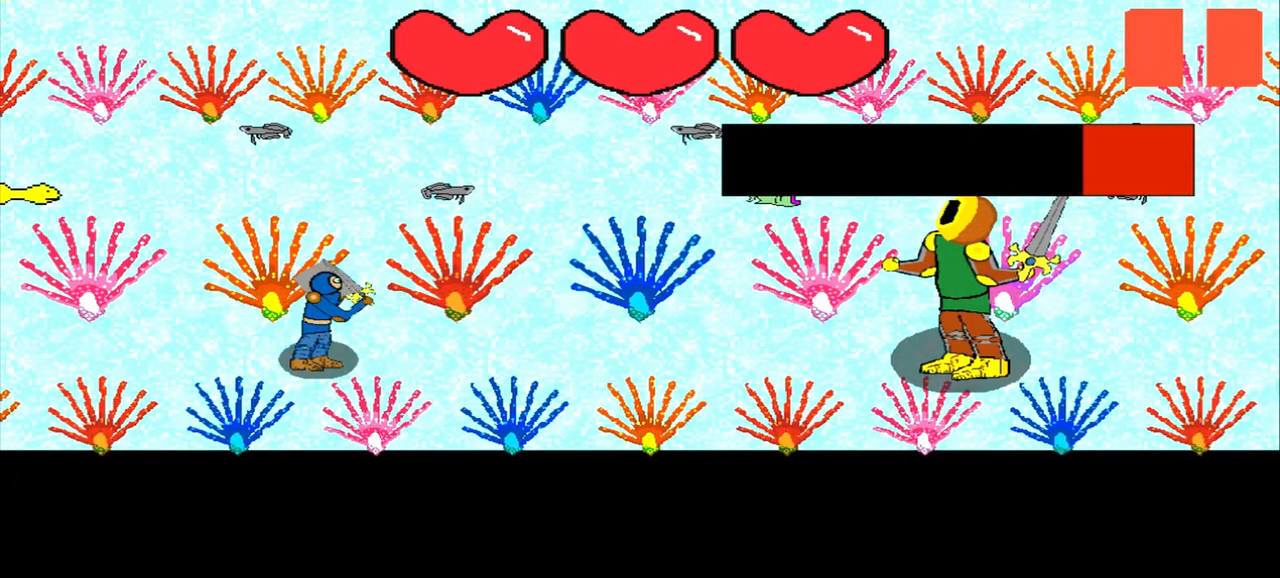
{"buttons": [], "left_stick": "center", "events": [[292, "left_stick", "down"], [417, "left_stick", "center"]]}
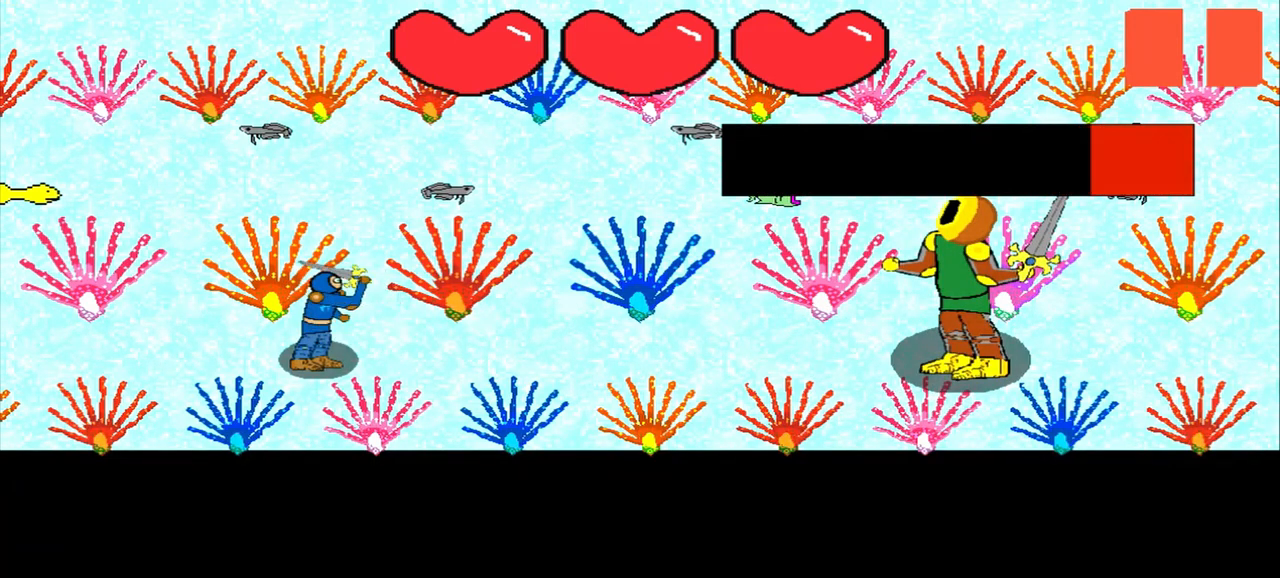
{"buttons": [], "left_stick": "right", "events": [[500, "left_stick", "right"]]}
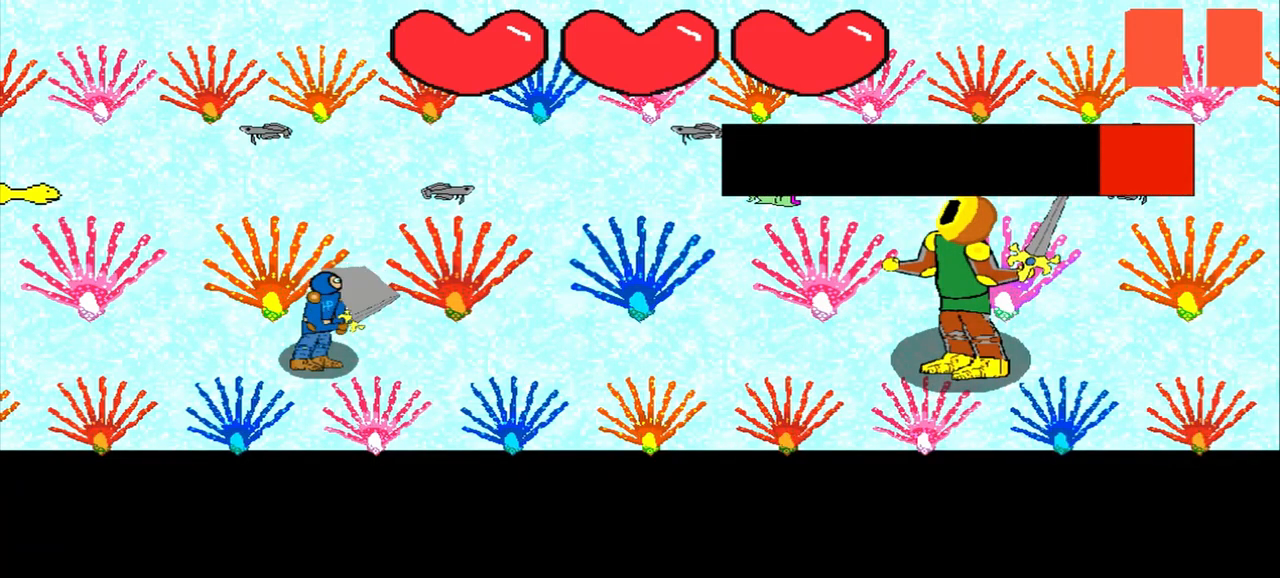
{"buttons": [], "left_stick": "down-left", "events": [[167, "left_stick", "center"], [375, "left_stick", "down-left"]]}
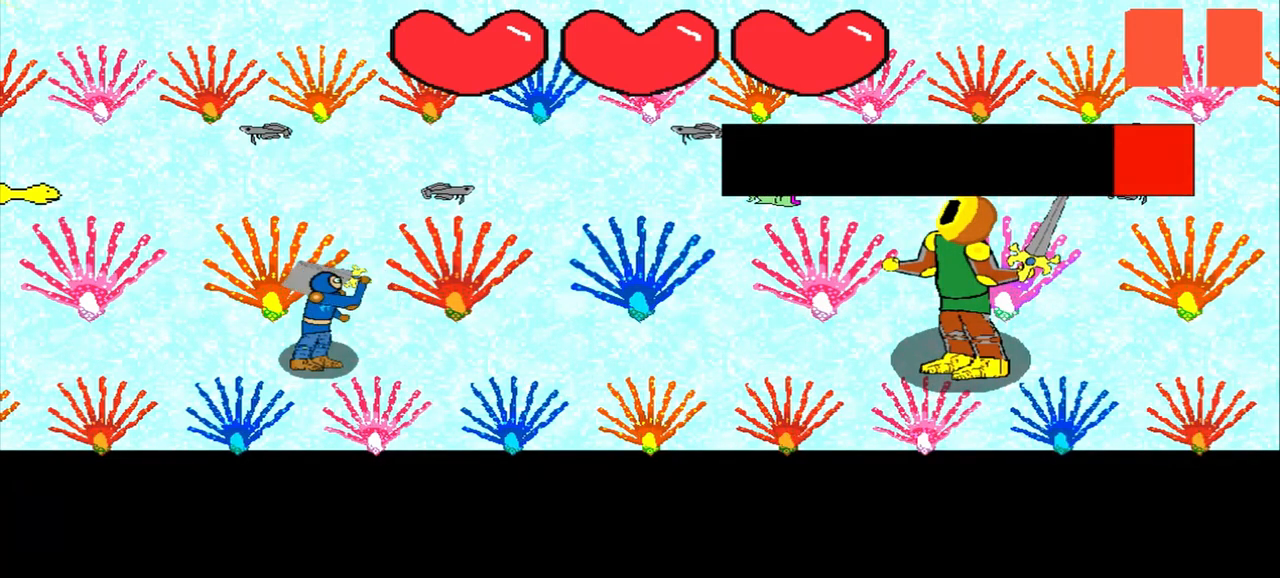
{"buttons": [], "left_stick": "up-left", "events": [[42, "left_stick", "center"], [292, "left_stick", "up-left"]]}
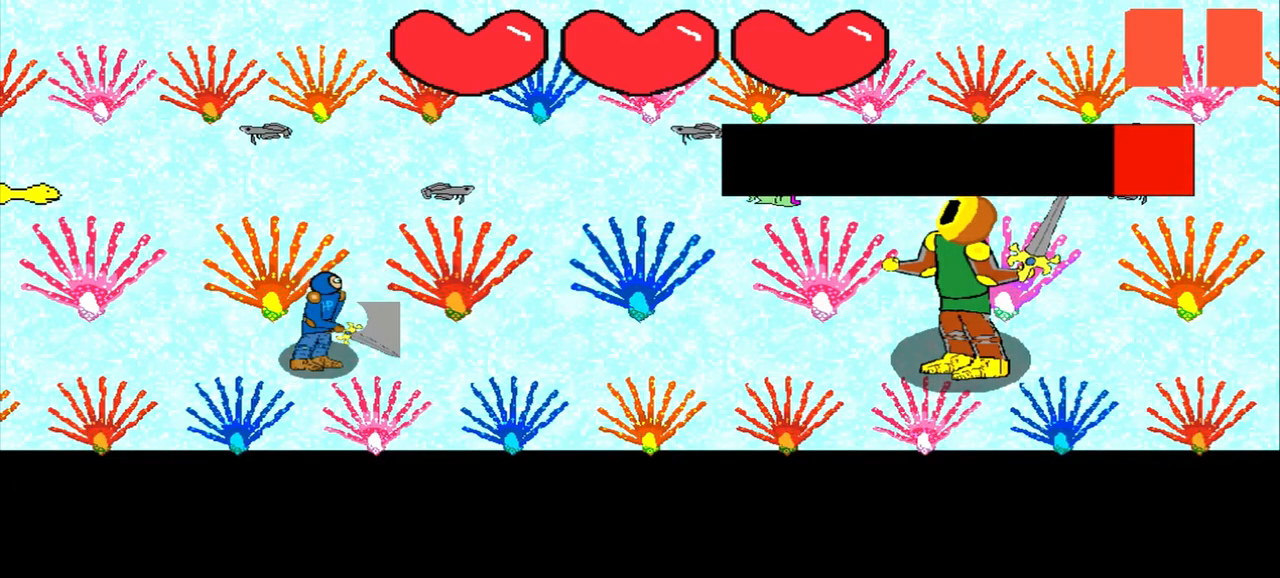
{"buttons": [], "left_stick": "center", "events": [[208, "left_stick", "up-right"], [333, "left_stick", "center"]]}
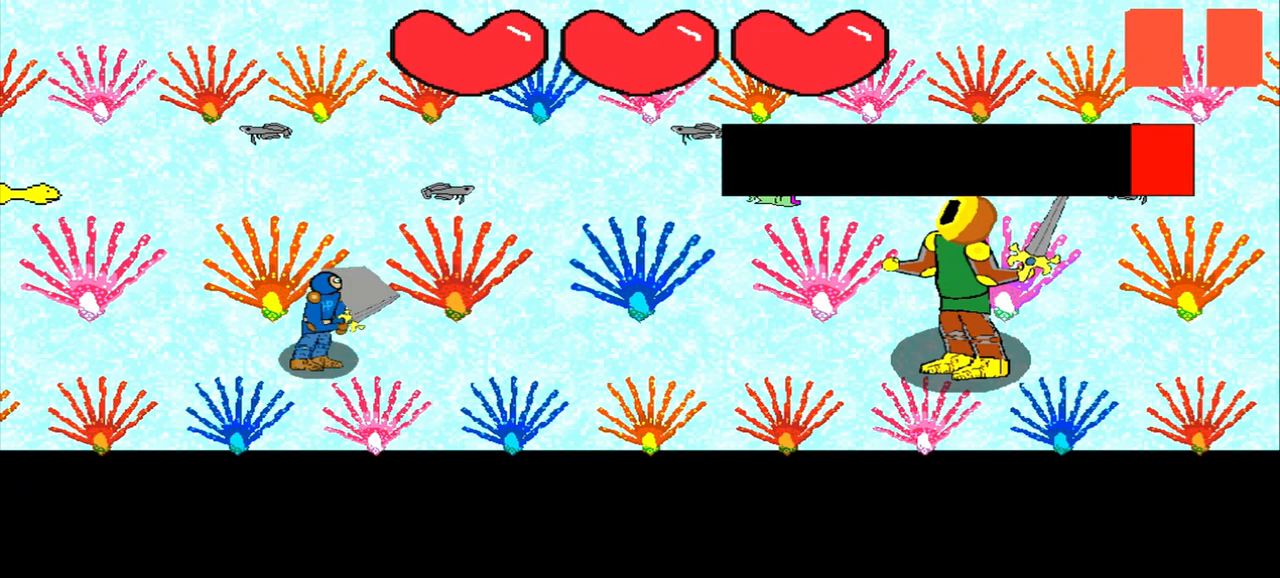
{"buttons": [], "left_stick": "up-left", "events": [[375, "left_stick", "up-left"]]}
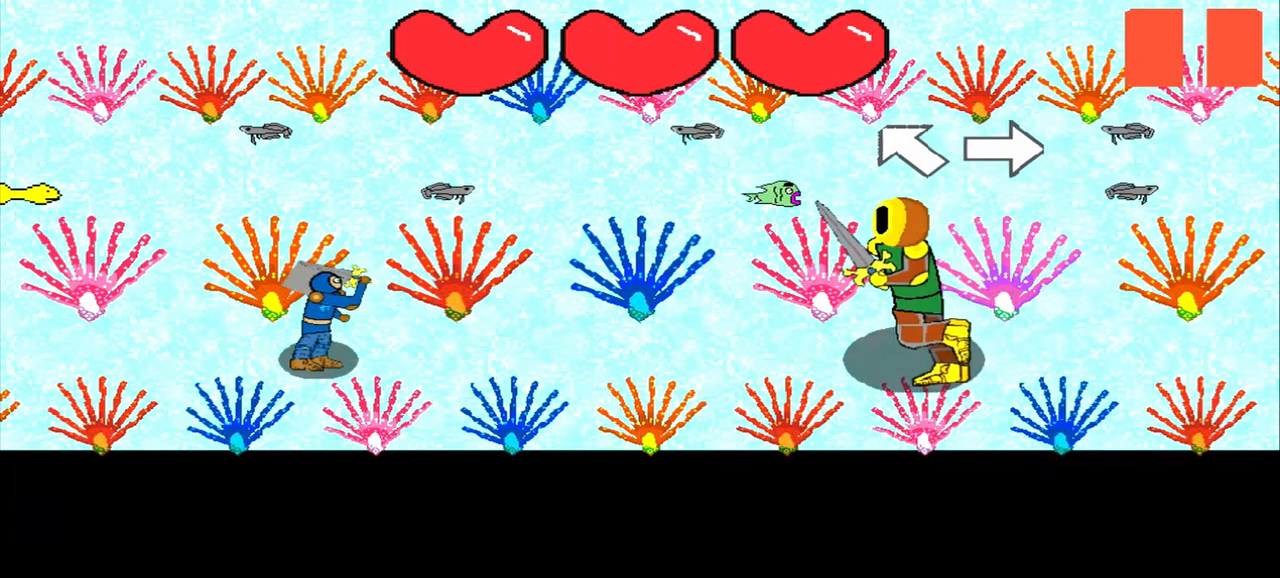
{"buttons": [], "left_stick": "center", "events": [[125, "left_stick", "center"], [375, "left_stick", "right"], [500, "left_stick", "center"]]}
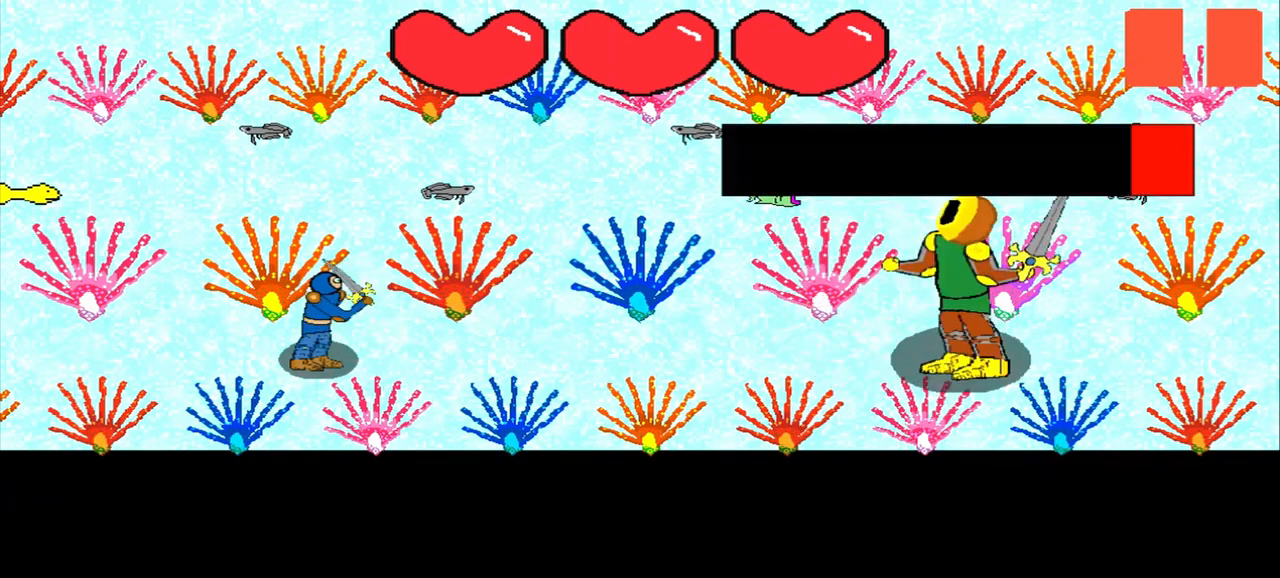
{"buttons": [], "left_stick": "center", "events": [[208, "left_stick", "down-right"], [417, "left_stick", "center"]]}
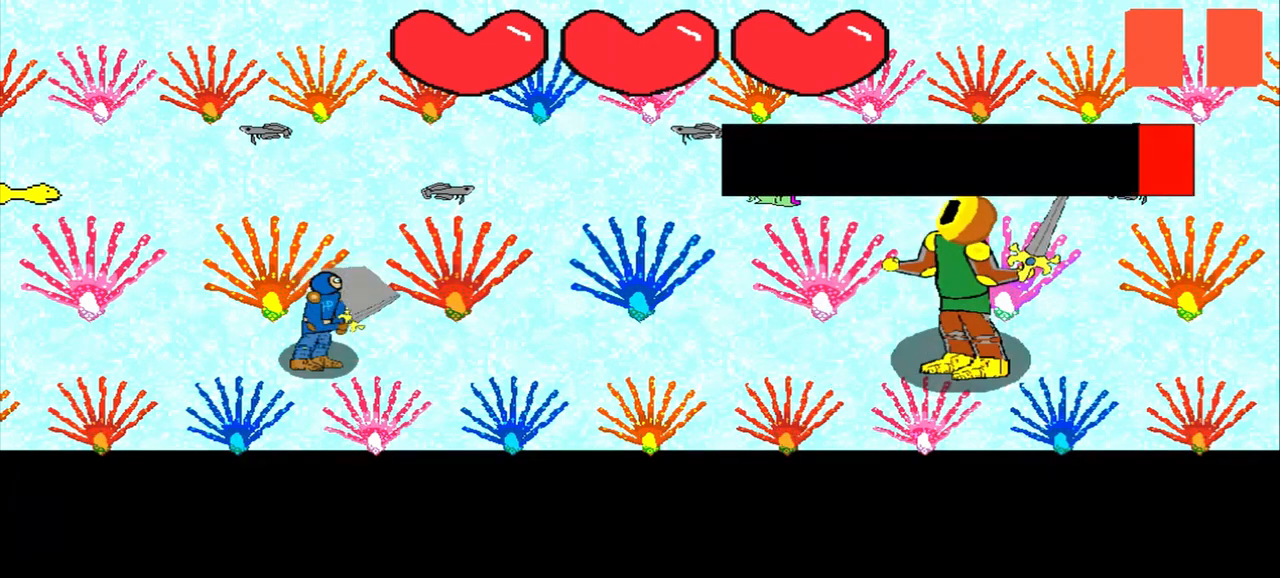
{"buttons": [], "left_stick": "center", "events": []}
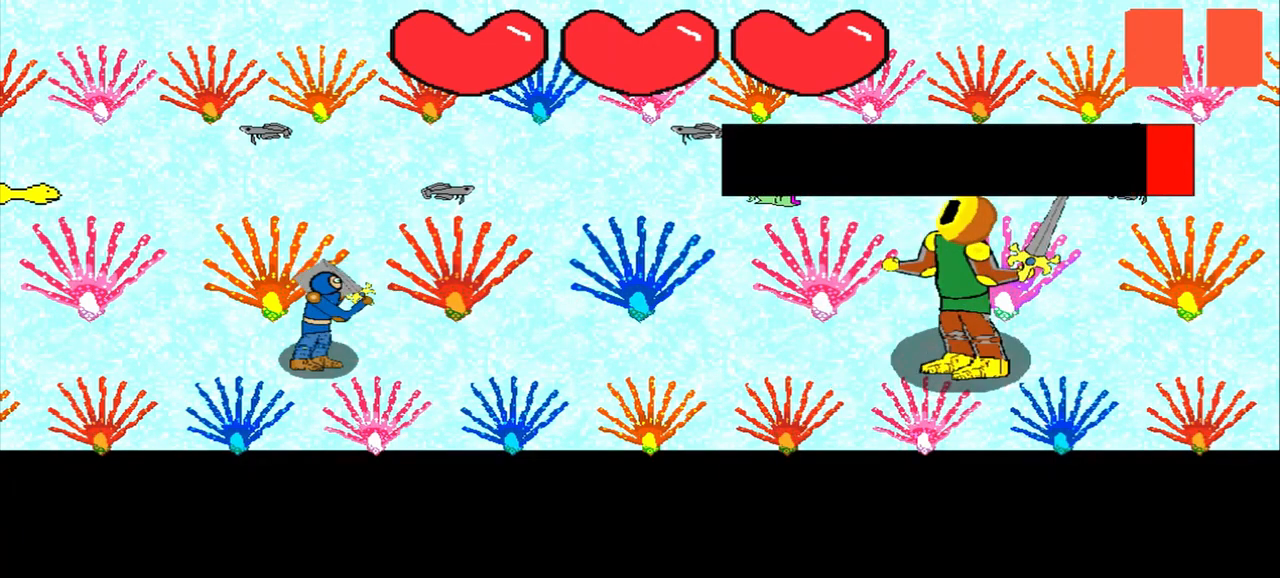
{"buttons": [], "left_stick": "right", "events": [[500, "left_stick", "right"]]}
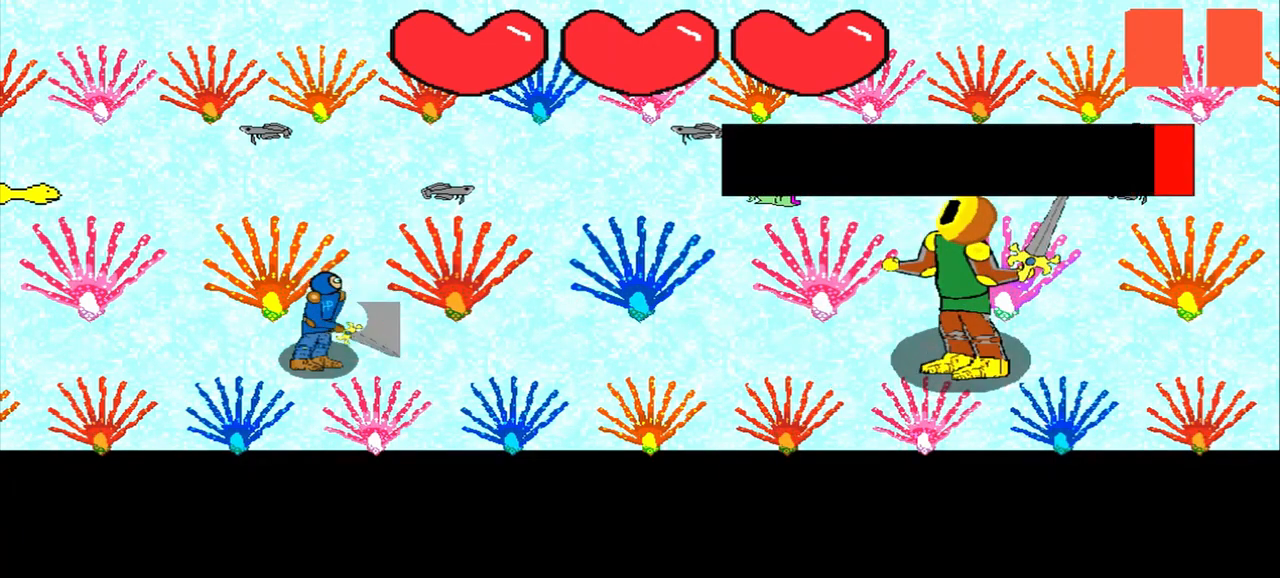
{"buttons": [], "left_stick": "up-right", "events": [[167, "left_stick", "center"], [375, "left_stick", "up-right"]]}
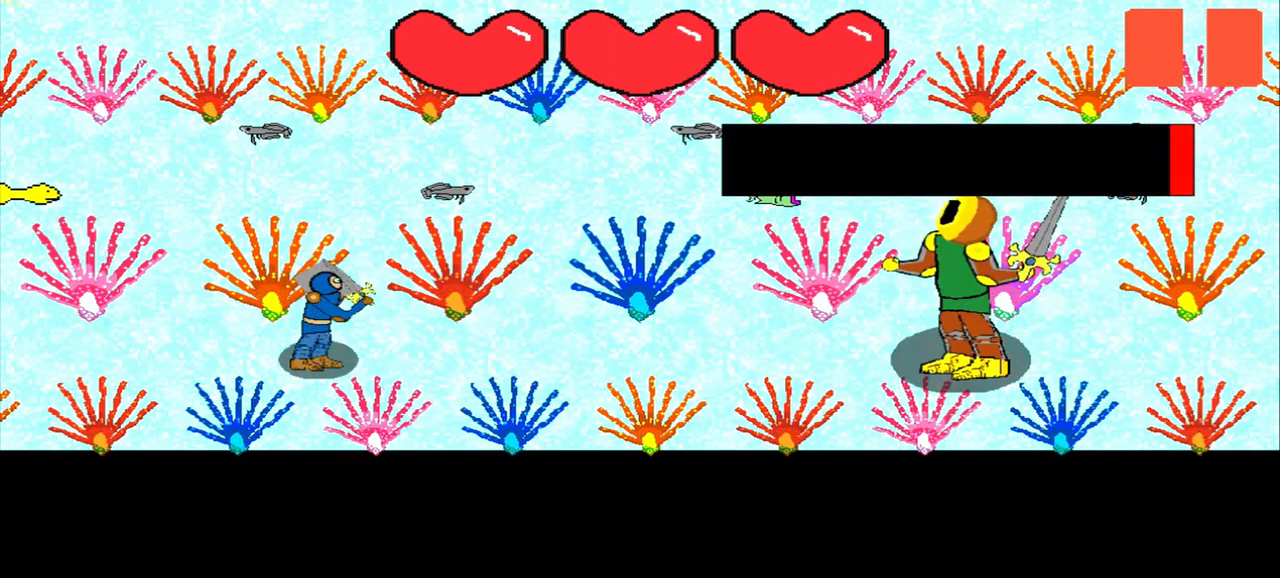
{"buttons": [], "left_stick": "center", "events": [[42, "left_stick", "center"], [250, "left_stick", "down-left"], [417, "left_stick", "center"]]}
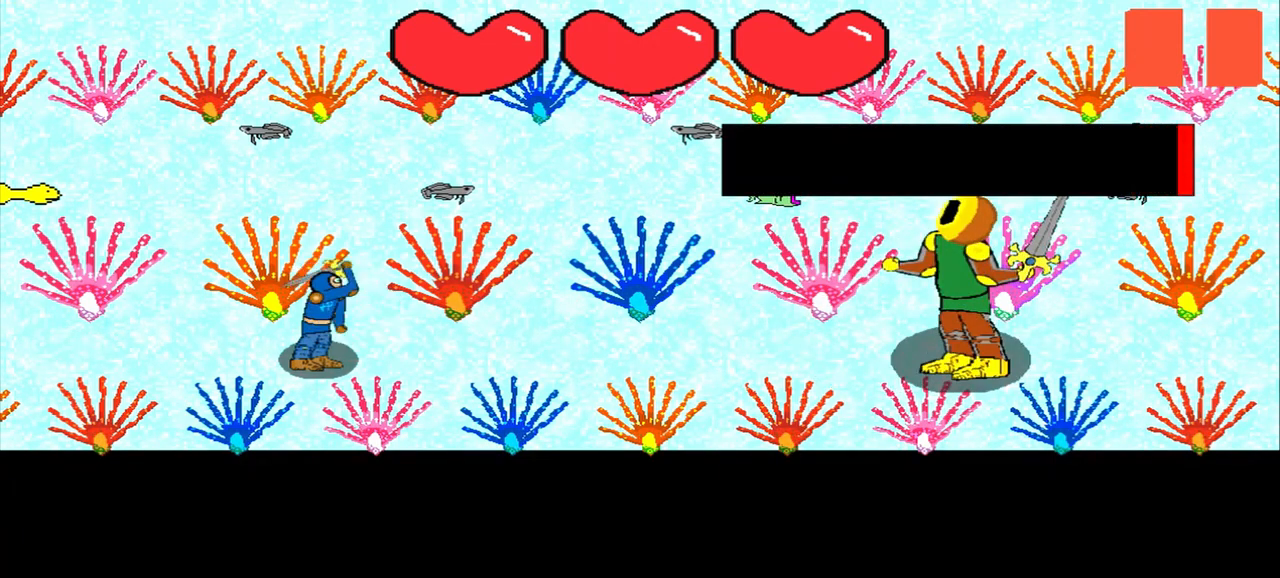
{"buttons": [], "left_stick": "down-right", "events": [[83, "left_stick", "up"], [208, "left_stick", "center"], [333, "left_stick", "down-right"]]}
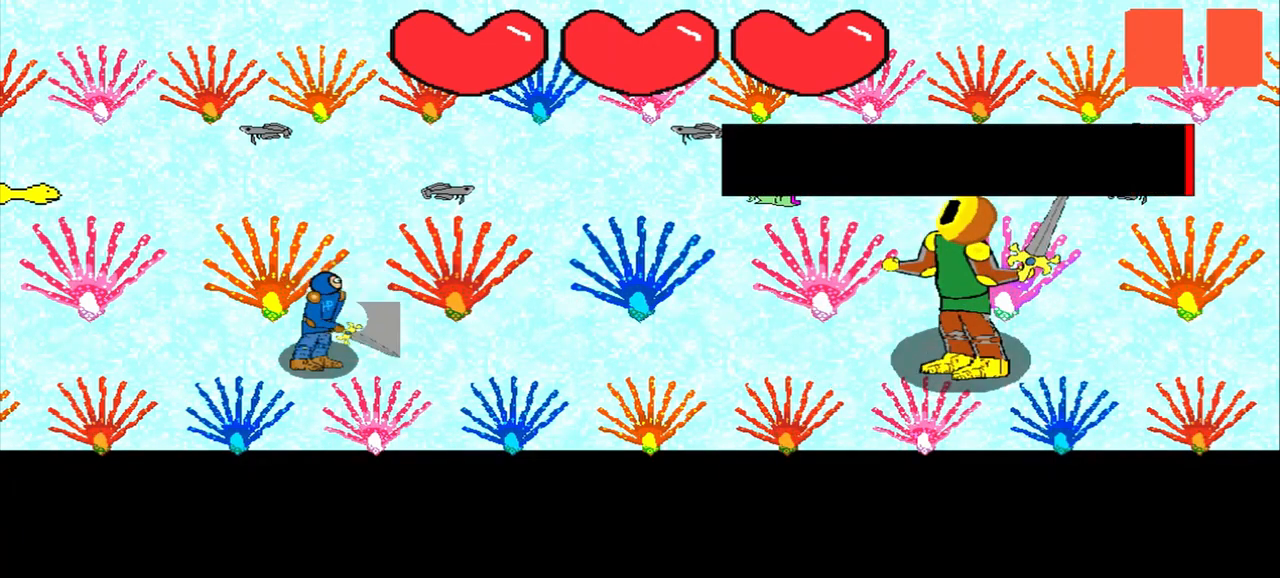
{"buttons": [], "left_stick": "center", "events": [[125, "left_stick", "center"]]}